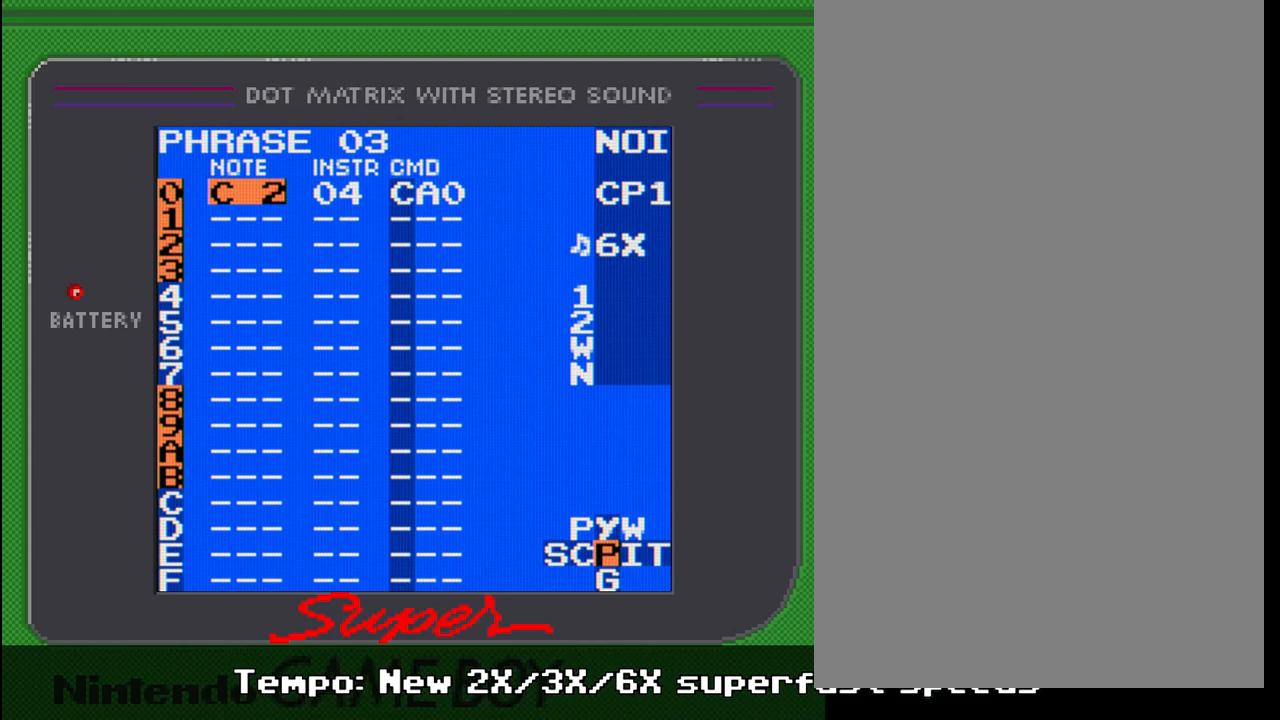
Gameplay with a controller (Nintendo layout); each line is a JSON object with the inputs held at the frame after it. "events" lists button and stick changes between this image and that frame as [ms after this image, input, new state], when the widget could be followed in between. Not read: L3 R3.
{"buttons": ["SELECT"], "events": [[233, "SELECT", "down"], [283, "DPAD_UP", "down"], [350, "DPAD_UP", "up"]]}
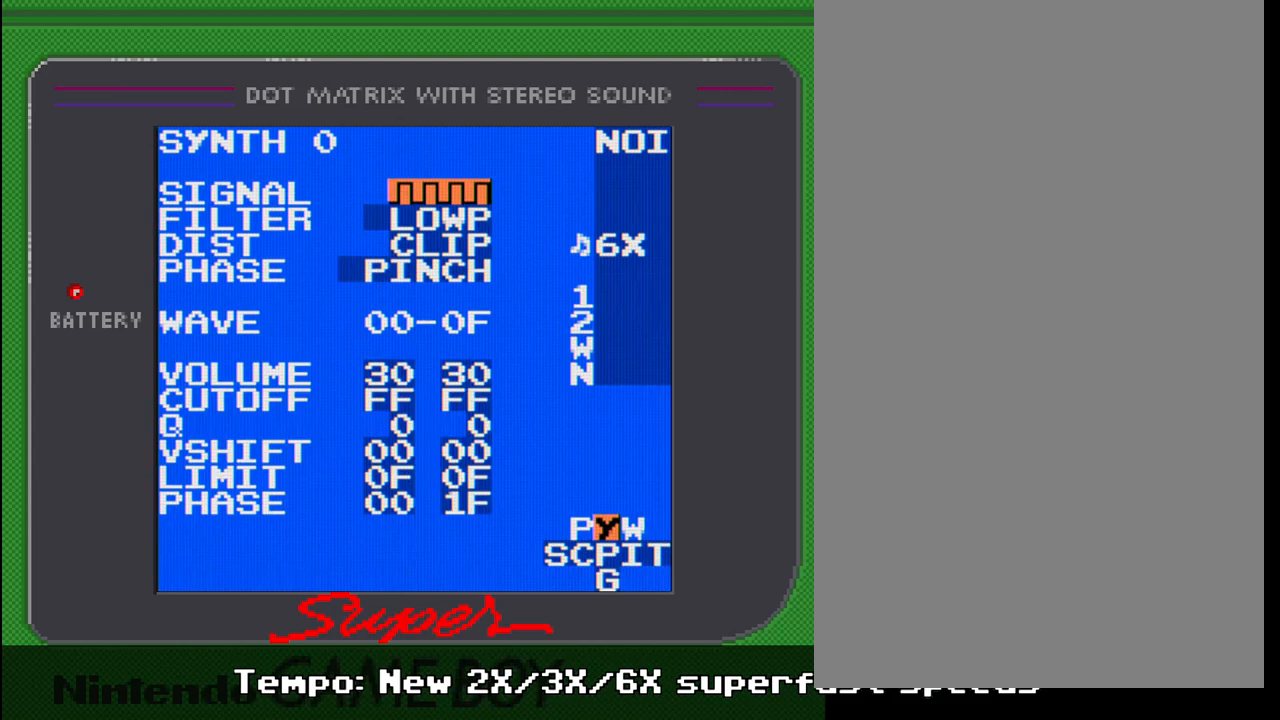
{"buttons": ["SELECT"], "events": [[200, "SELECT", "up"], [500, "SELECT", "down"]]}
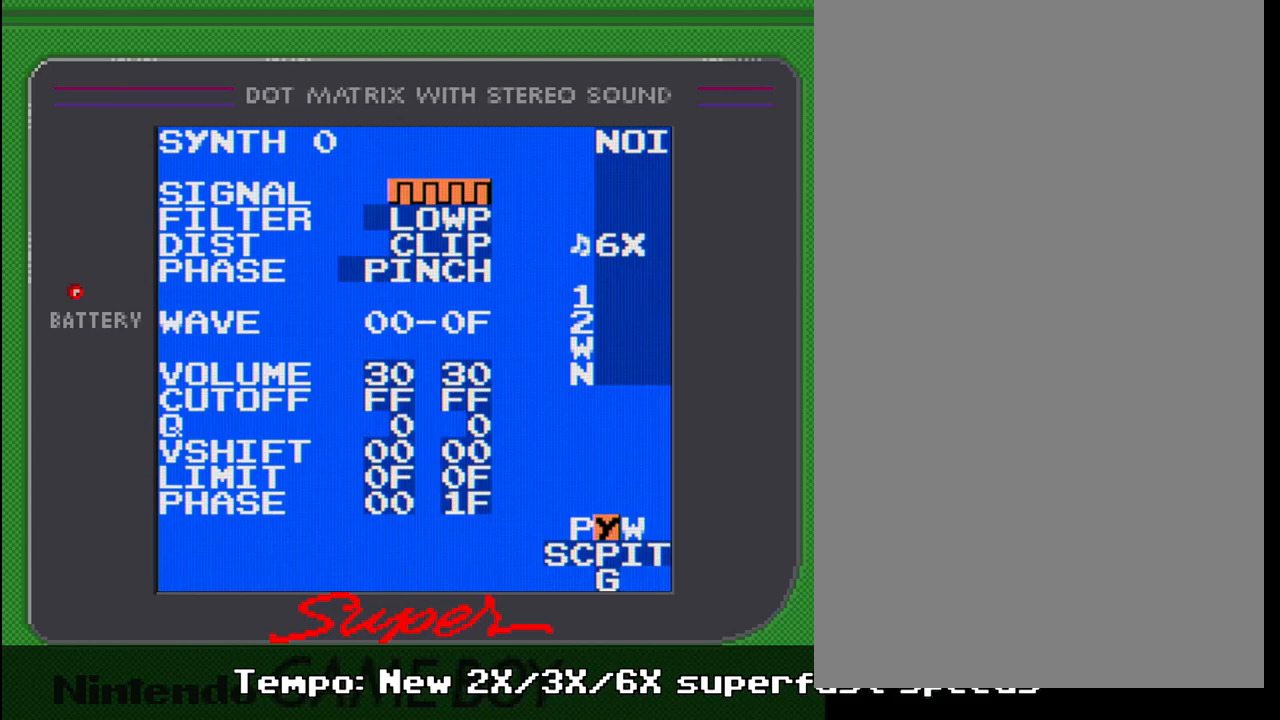
{"buttons": [], "events": [[150, "DPAD_LEFT", "down"], [233, "DPAD_LEFT", "up"], [417, "SELECT", "up"]]}
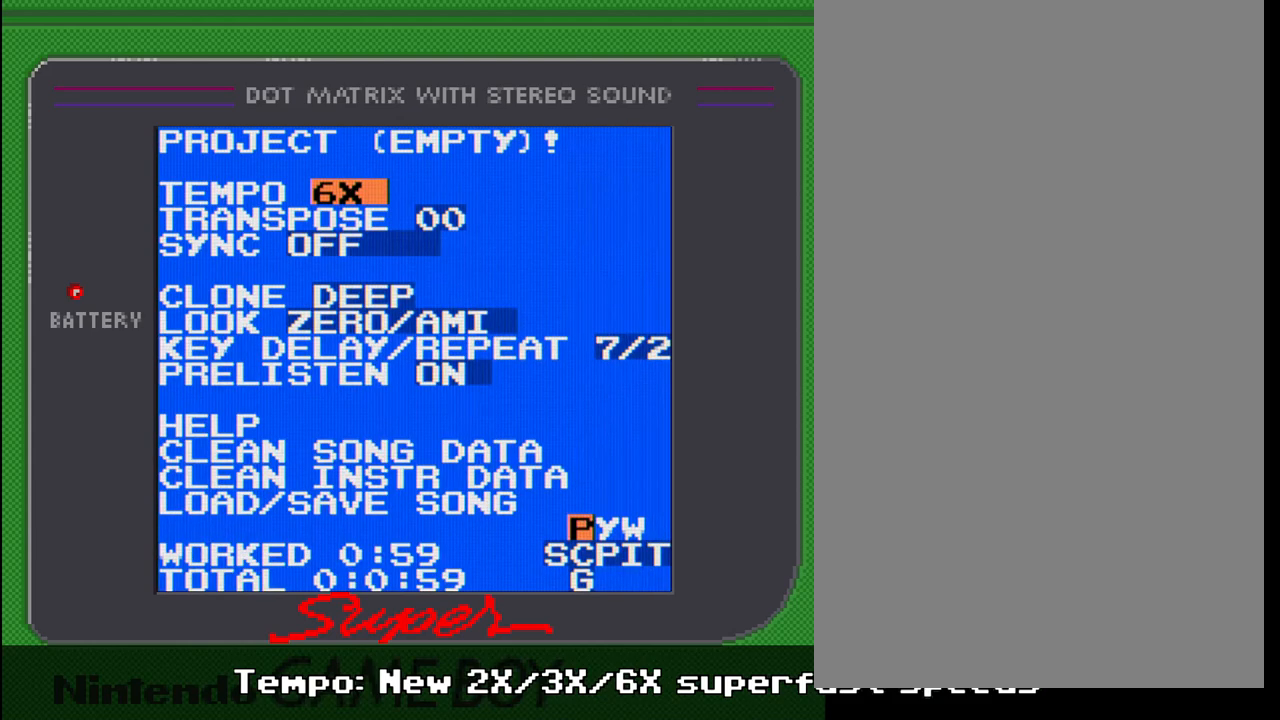
{"buttons": ["A", "DPAD_LEFT"], "events": [[233, "A", "down"], [417, "DPAD_LEFT", "down"]]}
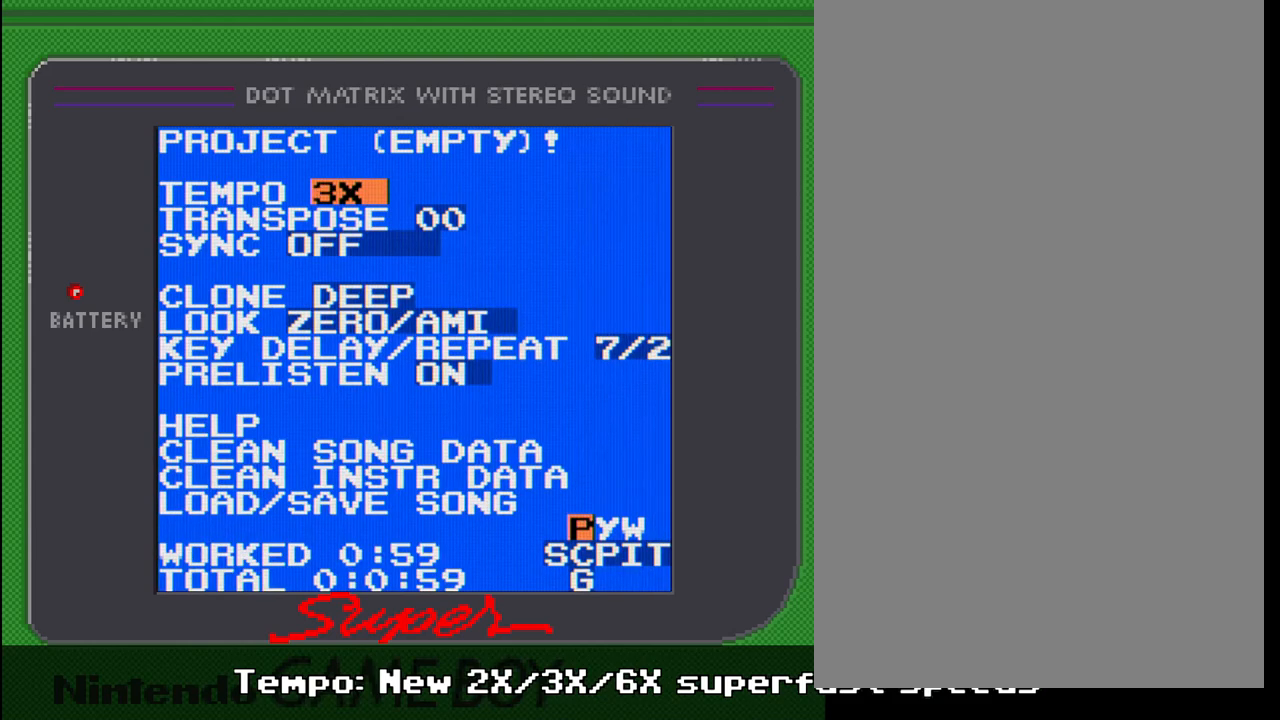
{"buttons": ["A"], "events": [[33, "DPAD_LEFT", "up"], [200, "DPAD_LEFT", "down"], [333, "DPAD_LEFT", "up"]]}
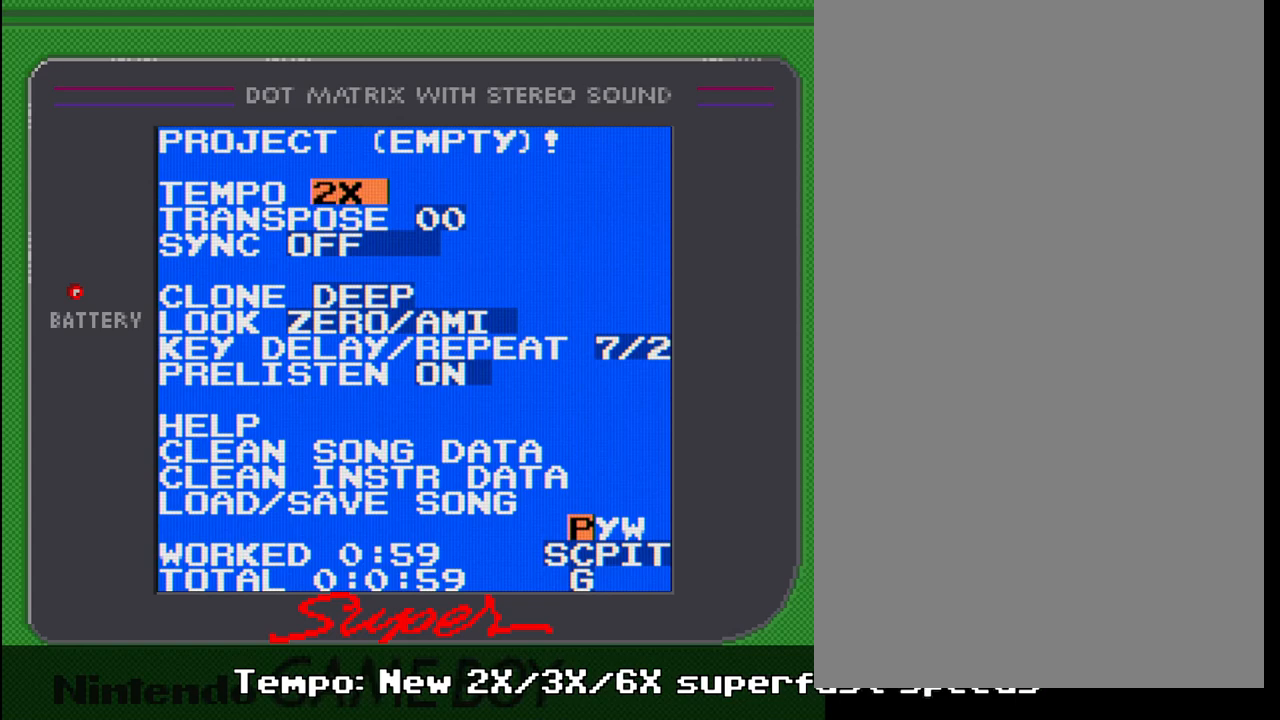
{"buttons": ["A"], "events": [[217, "DPAD_LEFT", "down"], [300, "DPAD_LEFT", "up"]]}
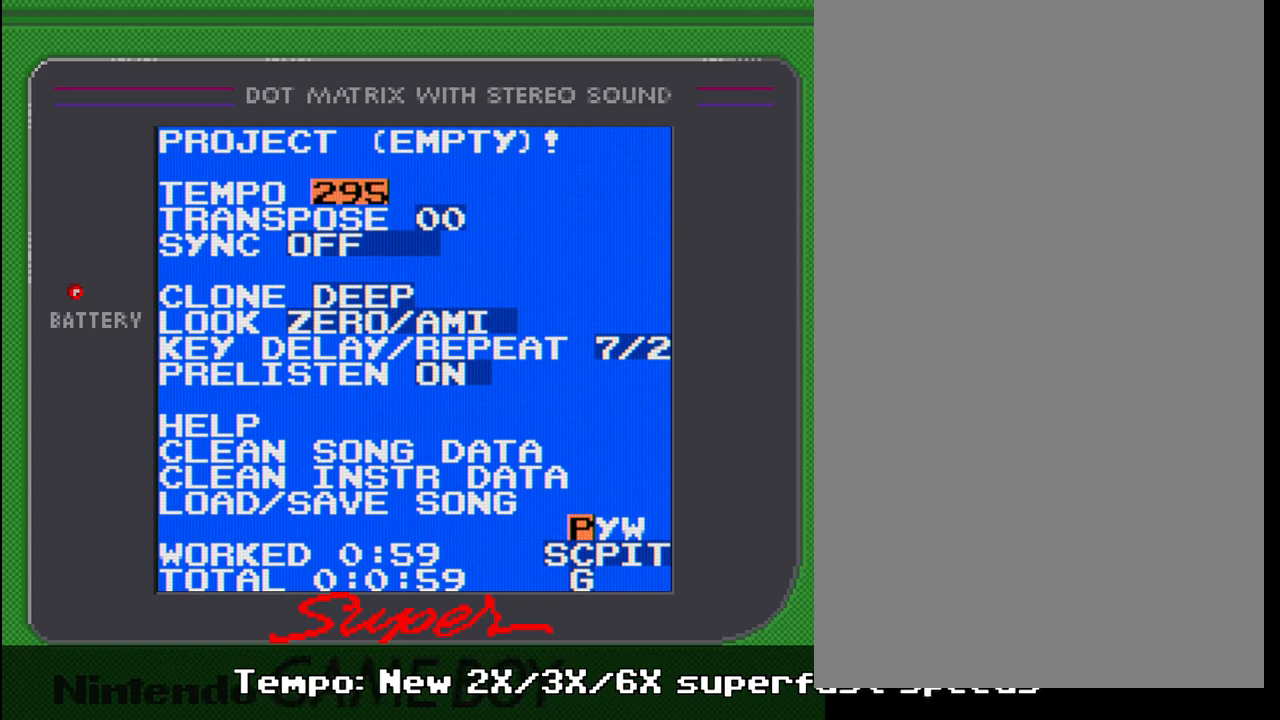
{"buttons": ["SELECT"], "events": [[200, "A", "up"], [450, "SELECT", "down"]]}
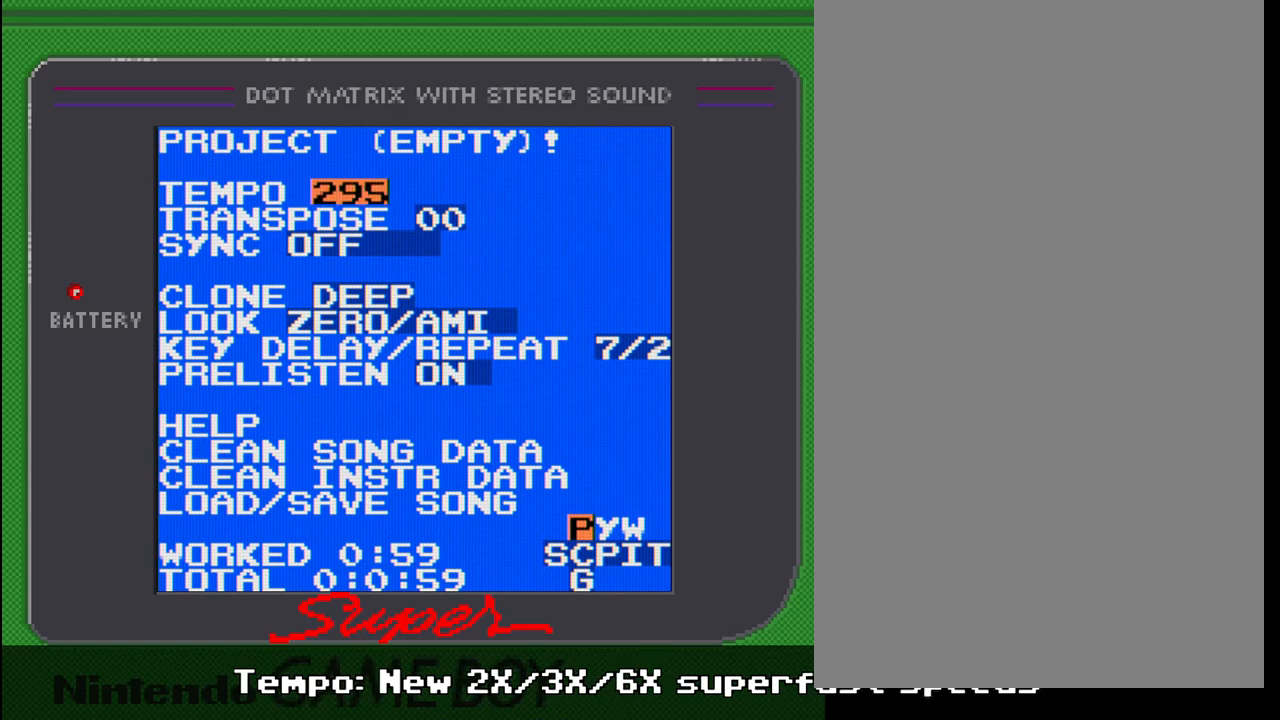
{"buttons": [], "events": [[167, "DPAD_DOWN", "down"], [250, "DPAD_DOWN", "up"], [450, "SELECT", "up"]]}
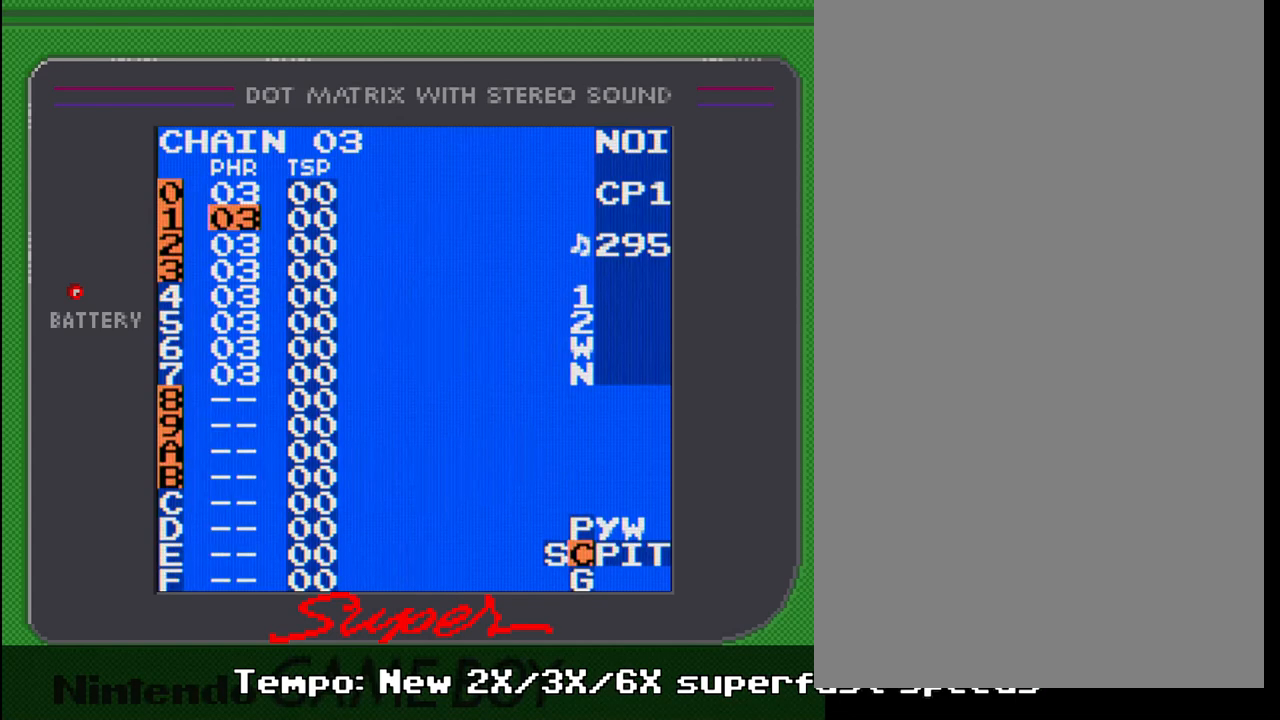
{"buttons": ["SELECT"], "events": [[333, "SELECT", "down"]]}
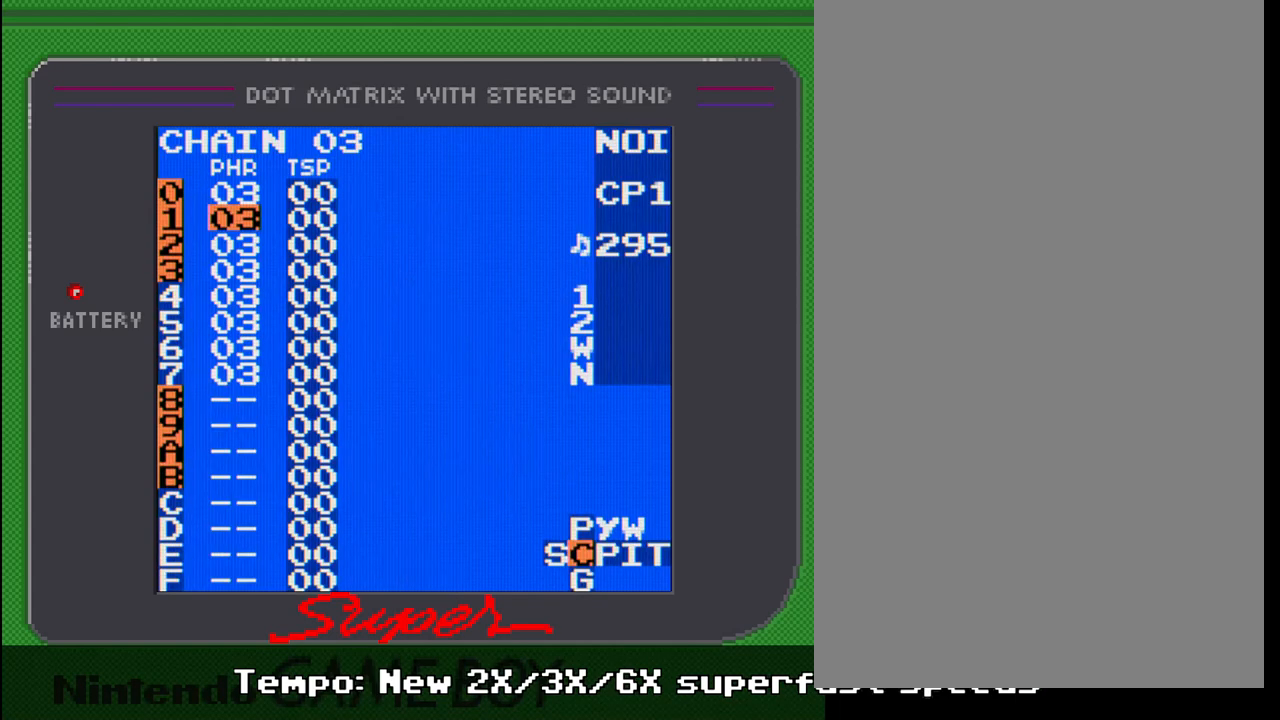
{"buttons": ["SELECT"], "events": [[83, "DPAD_LEFT", "down"], [183, "DPAD_LEFT", "up"]]}
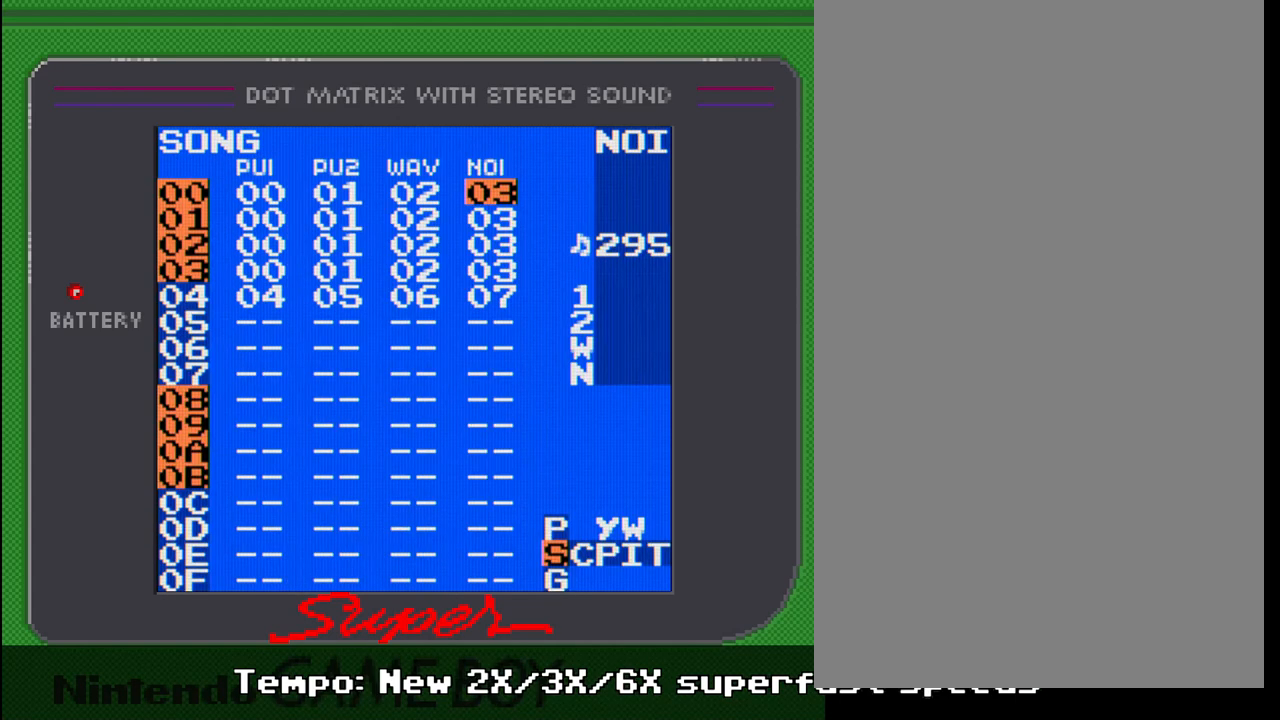
{"buttons": [], "events": [[300, "SELECT", "up"]]}